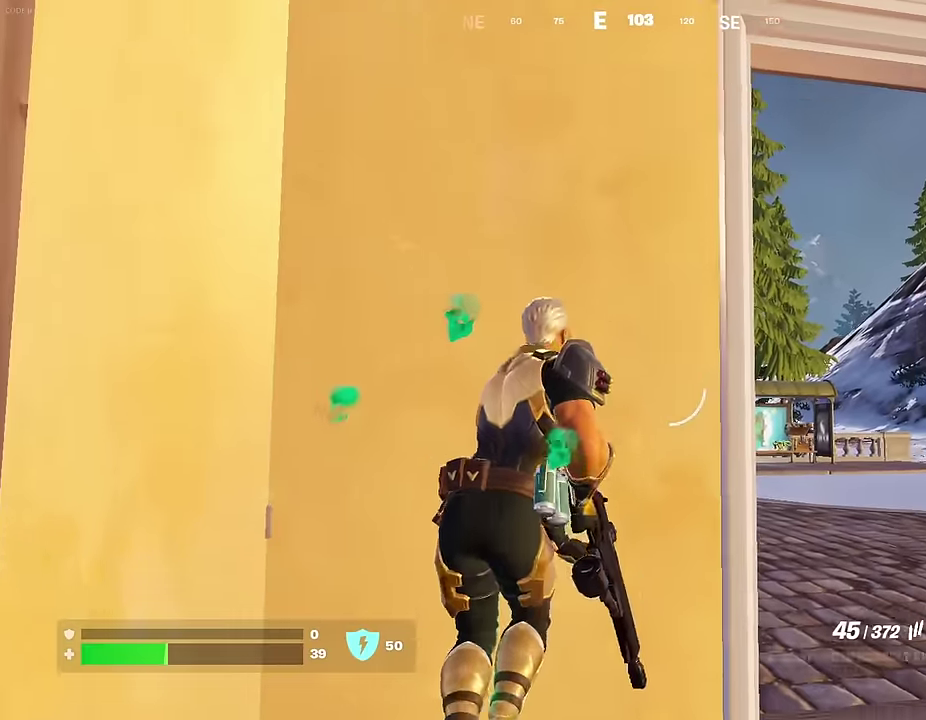
Gameplay with a controller (PlayStation layout); each line is a JSON object with the inputs held at the frame after it (dt_ms = milliseconds from this image to that frame). "events" lists button and stick changes between this image and that frame as [ms after this image, input, new state], when the widget could be followed in between.
{"dt_ms": 900, "buttons": ["L1"], "left_stick": "center", "right_stick": "left"}
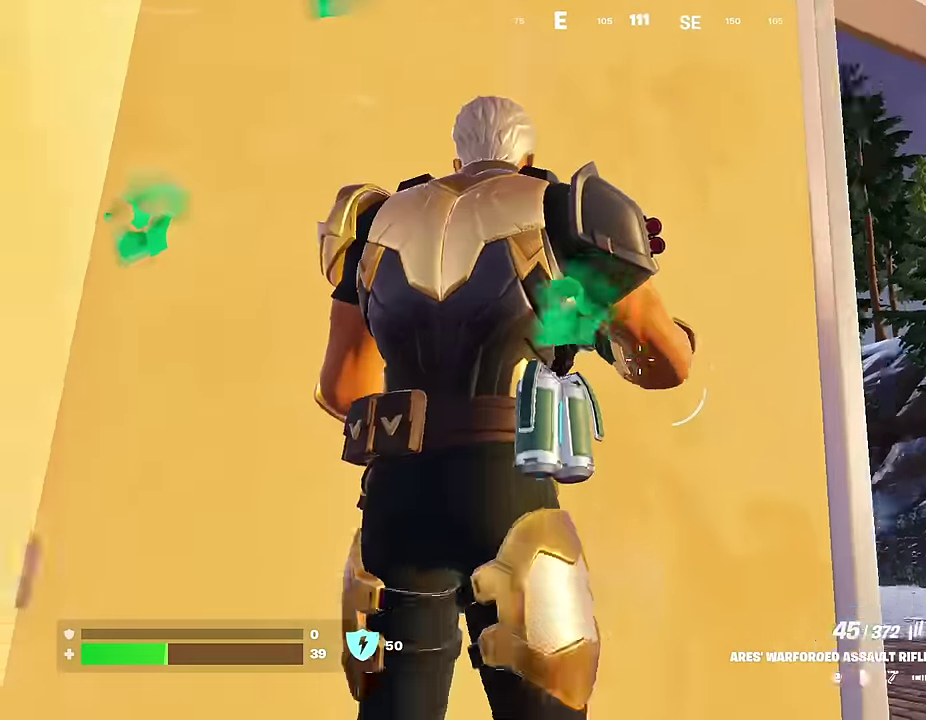
{"dt_ms": 300, "buttons": [], "left_stick": "center", "right_stick": "center"}
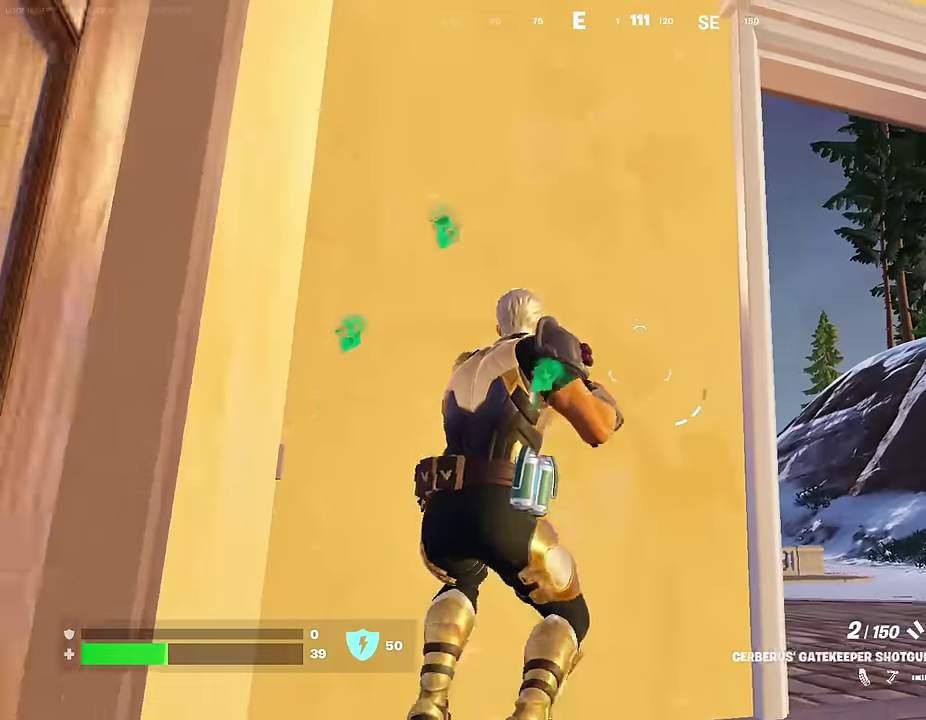
{"dt_ms": 700, "buttons": [], "left_stick": "center", "right_stick": "center", "events": [[83, "SQUARE", "down"], [167, "SQUARE", "up"], [417, "right_stick", "down-left"], [467, "left_stick", "right"], [583, "right_stick", "center"], [633, "left_stick", "center"]]}
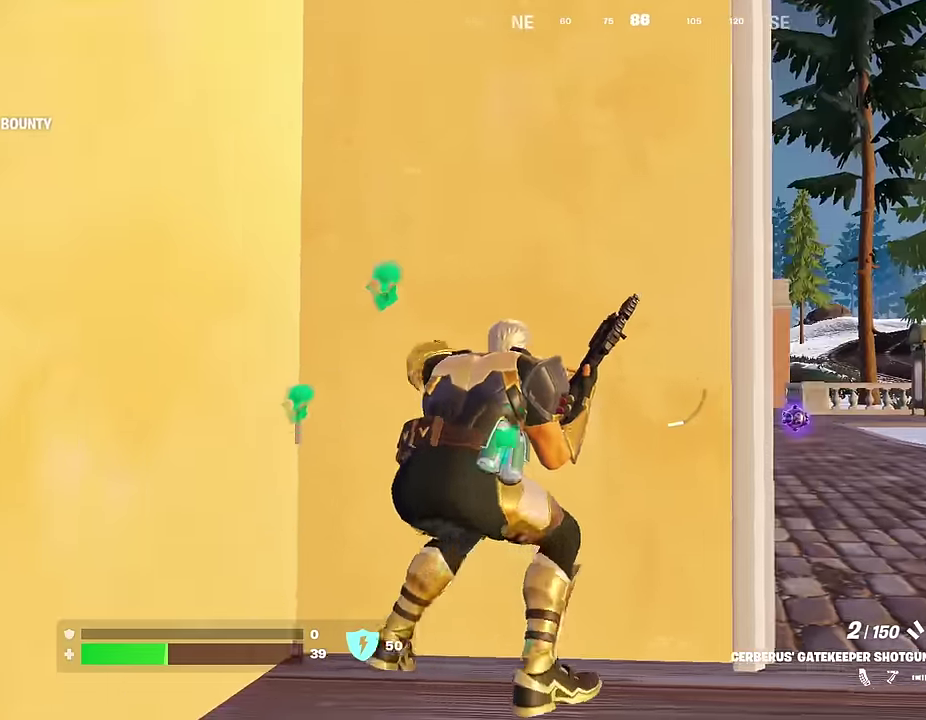
{"dt_ms": 300, "buttons": [], "left_stick": "down", "right_stick": "down-left", "events": [[117, "left_stick", "down"], [200, "right_stick", "left"], [300, "right_stick", "down-left"]]}
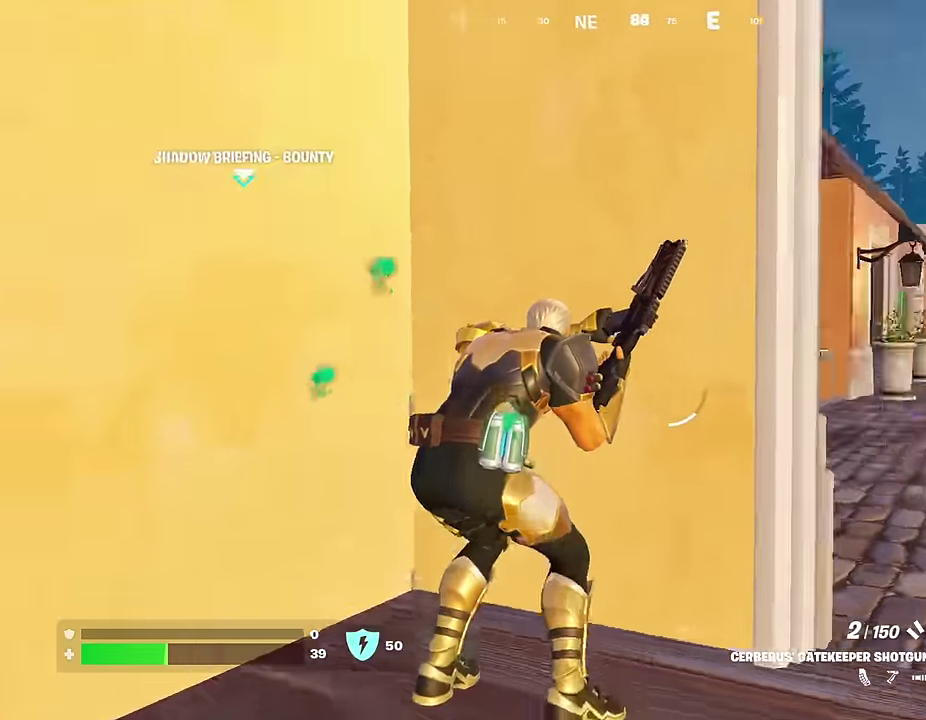
{"dt_ms": 700, "buttons": [], "left_stick": "up-left", "right_stick": "center"}
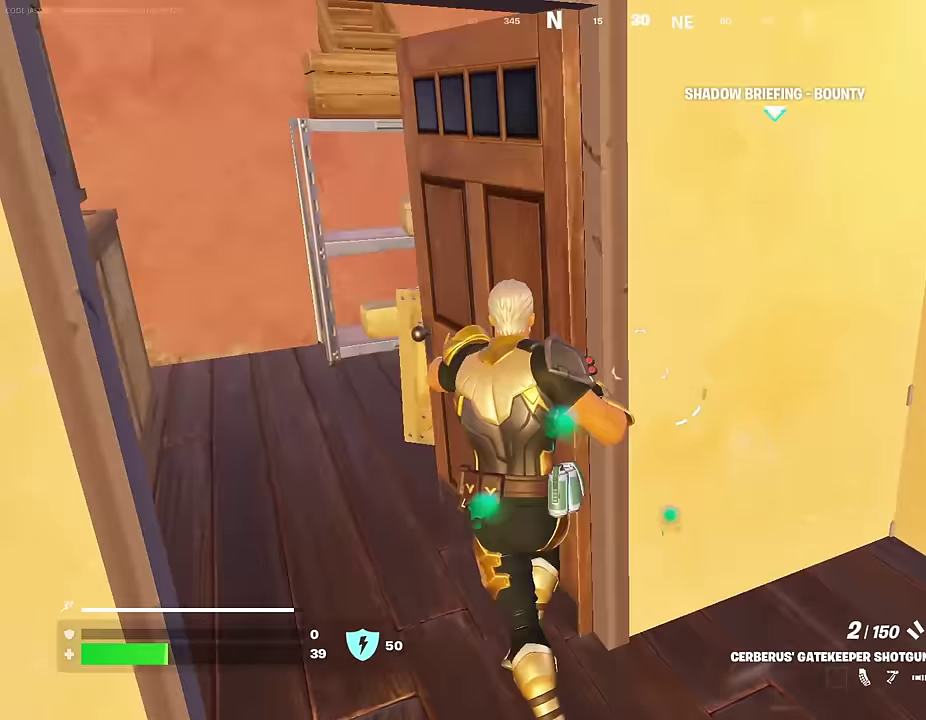
{"dt_ms": 300, "buttons": [], "left_stick": "up-left", "right_stick": "right", "events": [[217, "right_stick", "right"]]}
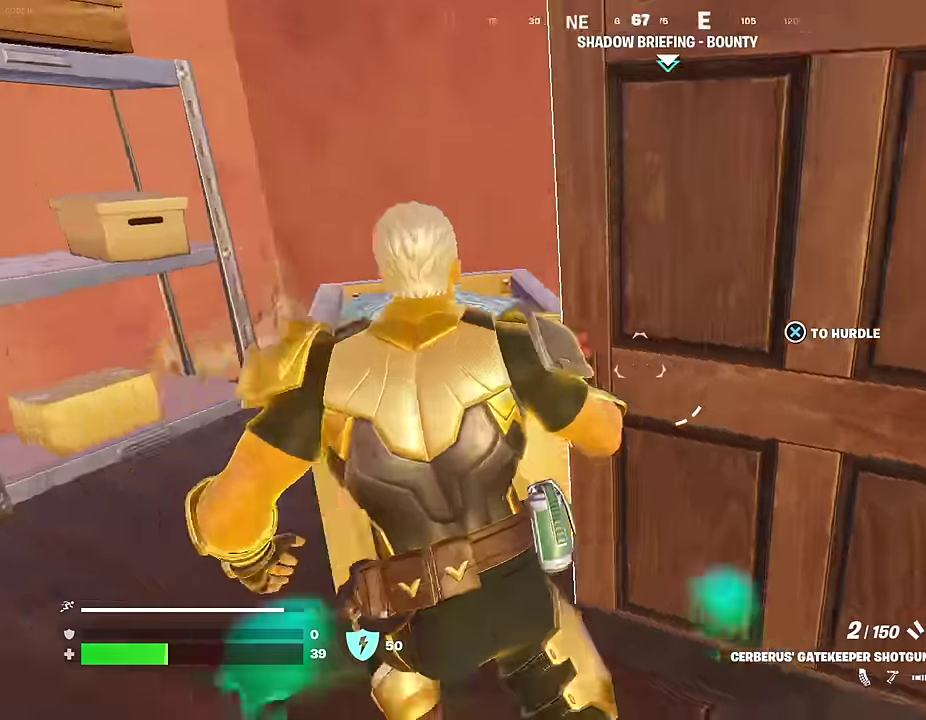
{"dt_ms": 700, "buttons": [], "left_stick": "up", "right_stick": "right", "events": [[33, "right_stick", "center"], [133, "right_stick", "right"], [217, "left_stick", "down-left"], [250, "right_stick", "center"], [267, "left_stick", "down"], [317, "left_stick", "down-right"], [367, "left_stick", "right"], [417, "left_stick", "up-right"], [467, "left_stick", "center"], [500, "right_stick", "right"], [533, "left_stick", "up-right"], [617, "left_stick", "up"]]}
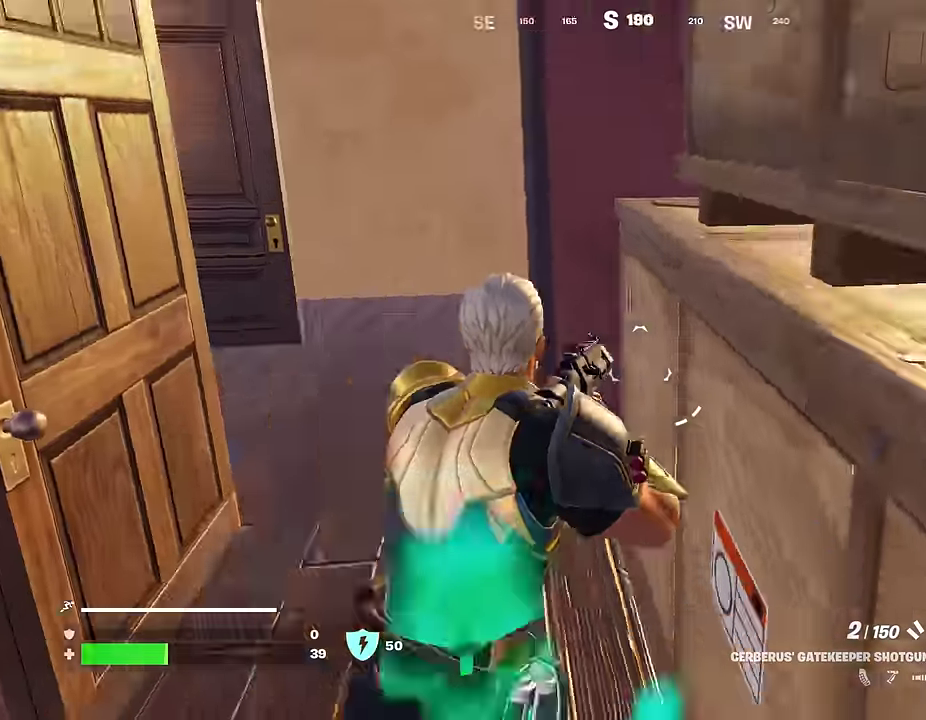
{"dt_ms": 300, "buttons": [], "left_stick": "up-left", "right_stick": "center", "events": [[17, "left_stick", "up-left"], [83, "right_stick", "center"]]}
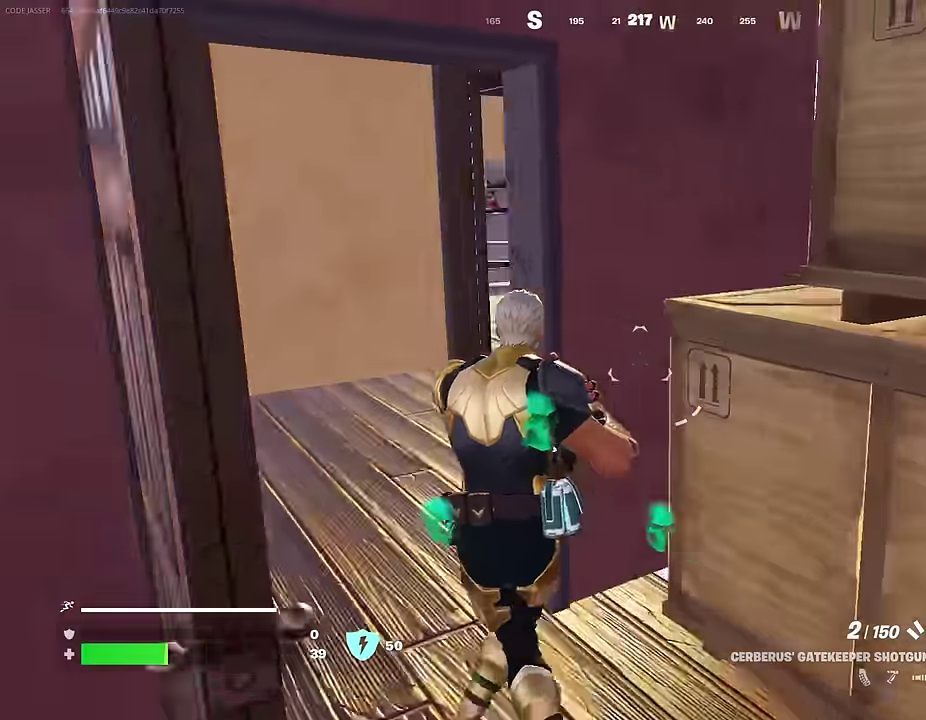
{"dt_ms": 600, "buttons": [], "left_stick": "up", "right_stick": "right"}
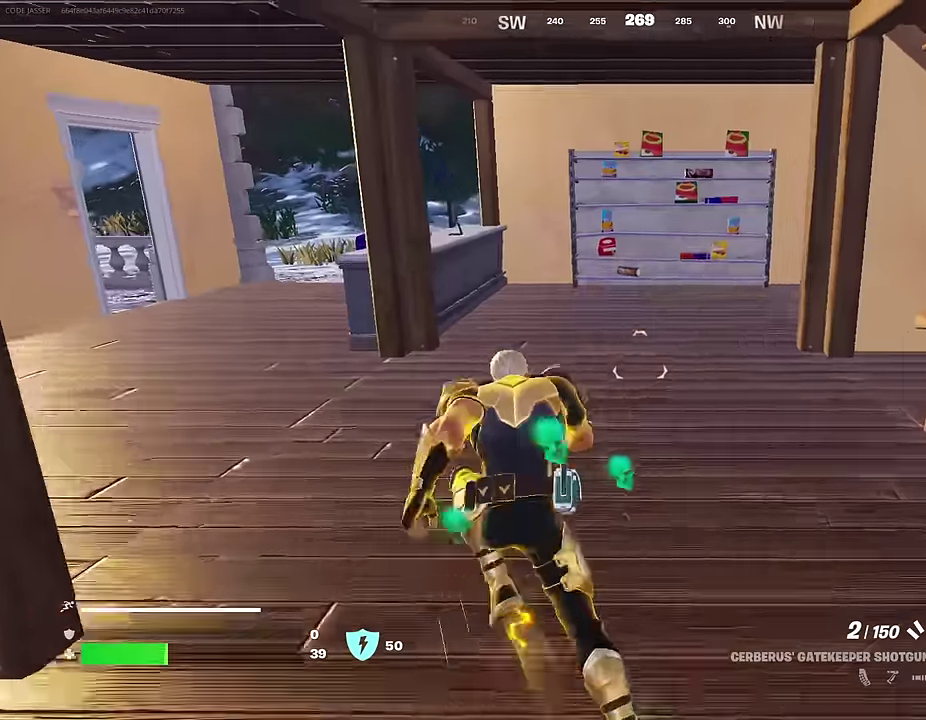
{"dt_ms": 400, "buttons": [], "left_stick": "up", "right_stick": "center", "events": [[117, "left_stick", "up-left"], [133, "right_stick", "center"], [283, "right_stick", "right"], [300, "left_stick", "up"], [400, "right_stick", "center"]]}
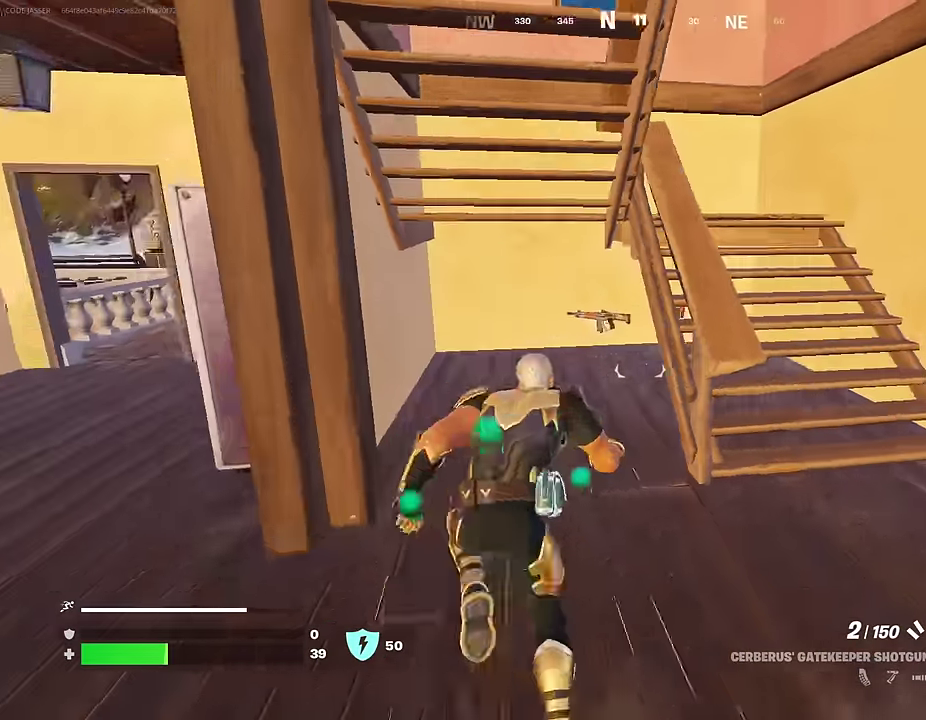
{"dt_ms": 600, "buttons": [], "left_stick": "up-right", "right_stick": "right"}
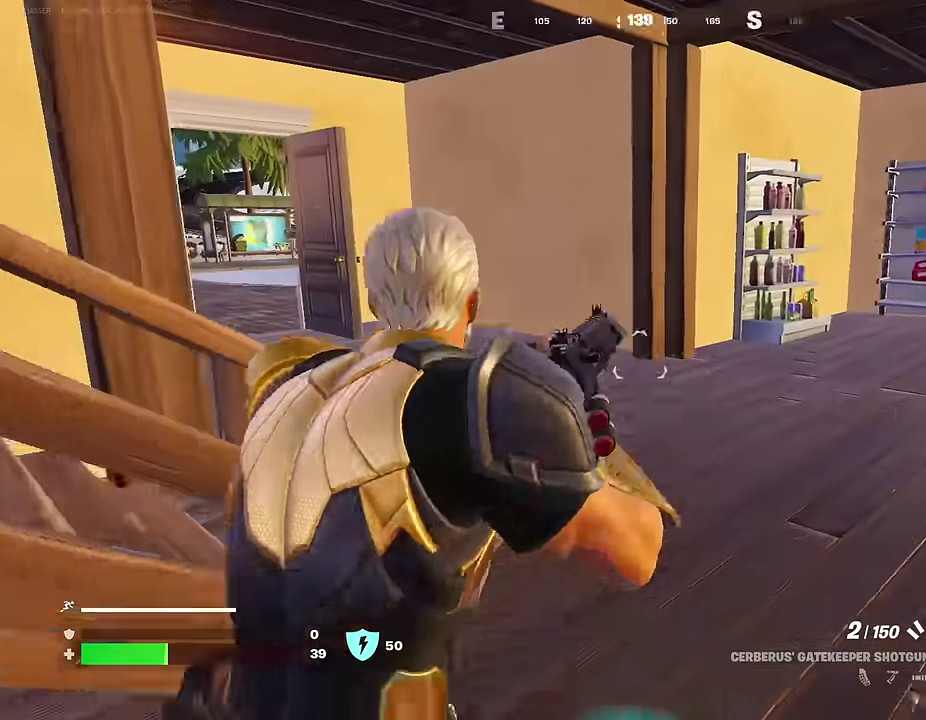
{"dt_ms": 400, "buttons": [], "left_stick": "up", "right_stick": "left", "events": [[33, "right_stick", "center"], [50, "left_stick", "up"], [83, "right_stick", "left"], [150, "left_stick", "up-left"], [217, "left_stick", "up"], [300, "right_stick", "center"], [367, "right_stick", "left"]]}
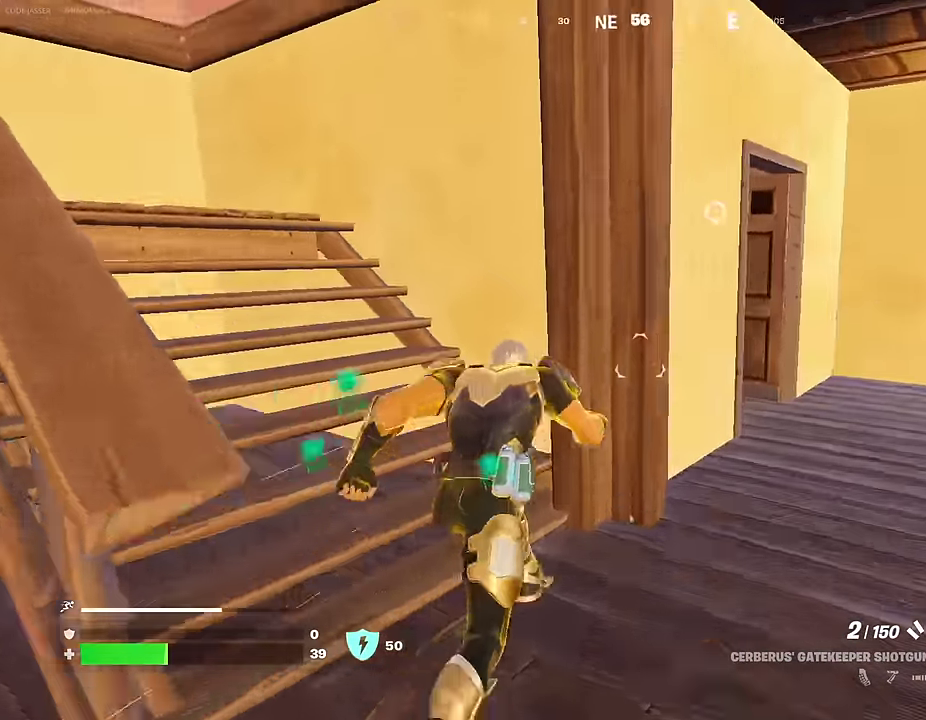
{"dt_ms": 600, "buttons": [], "left_stick": "up", "right_stick": "left", "events": [[17, "left_stick", "up-left"], [183, "left_stick", "up"], [200, "right_stick", "center"], [367, "right_stick", "left"]]}
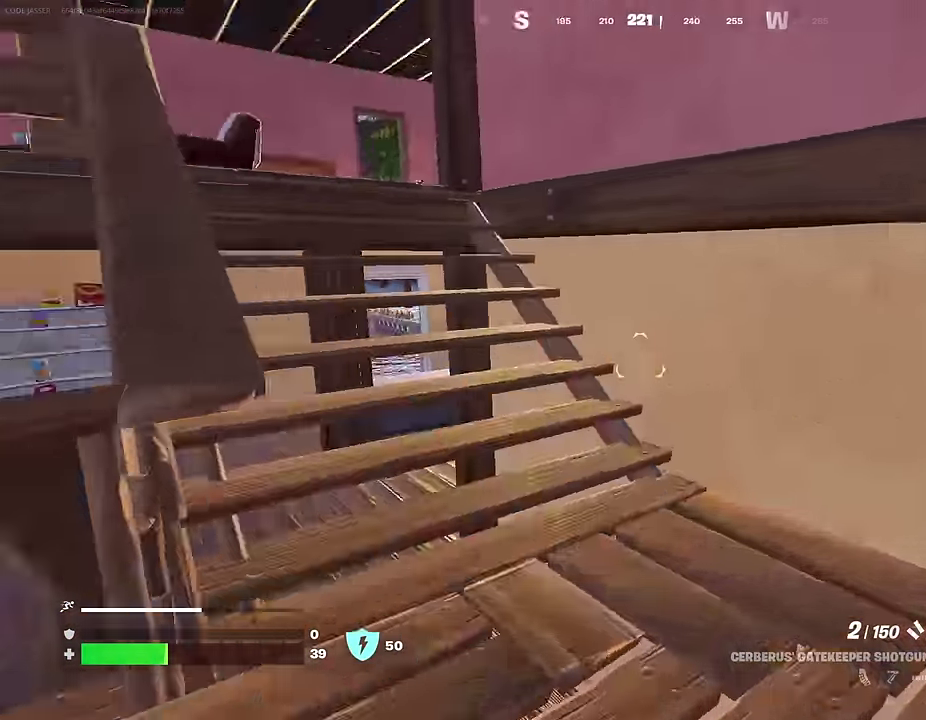
{"dt_ms": 400, "buttons": [], "left_stick": "up-left", "right_stick": "center", "events": [[83, "right_stick", "center"], [250, "right_stick", "left"], [317, "right_stick", "center"], [350, "left_stick", "up-left"]]}
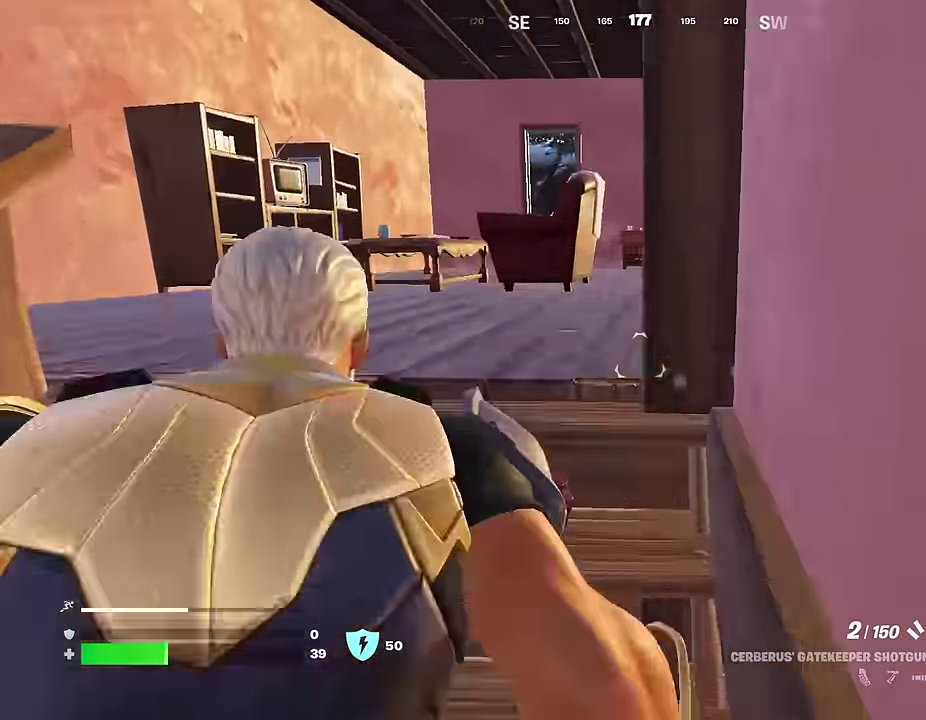
{"dt_ms": 700, "buttons": [], "left_stick": "right", "right_stick": "center", "events": [[283, "left_stick", "up-right"], [333, "left_stick", "right"], [367, "right_stick", "right"], [500, "right_stick", "center"], [600, "SQUARE", "down"], [650, "SQUARE", "up"]]}
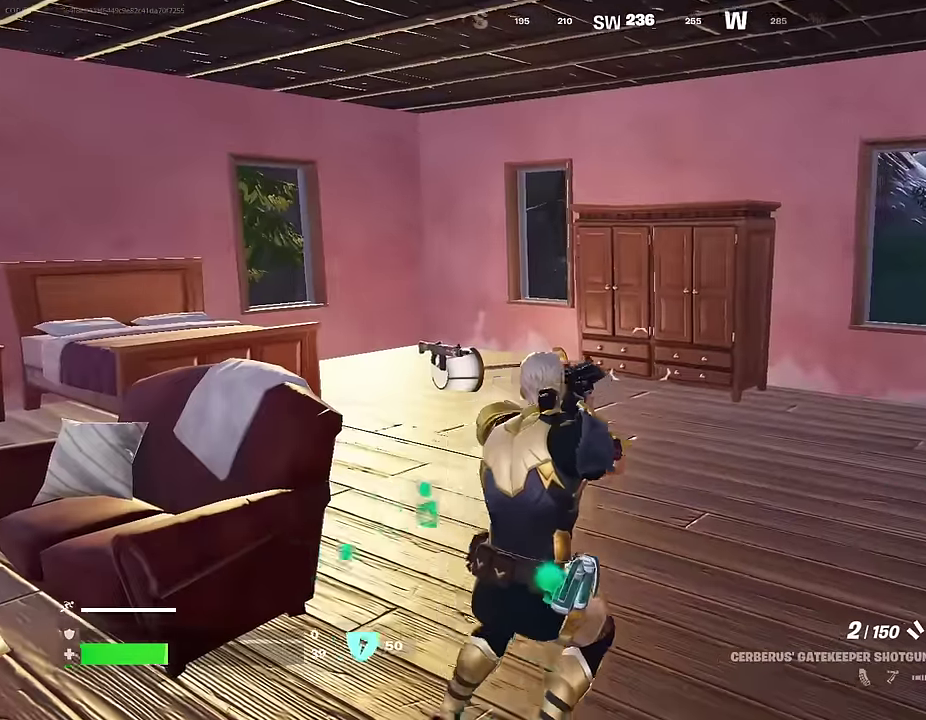
{"dt_ms": 300, "buttons": [], "left_stick": "up-right", "right_stick": "right", "events": [[67, "right_stick", "right"], [267, "left_stick", "up-right"]]}
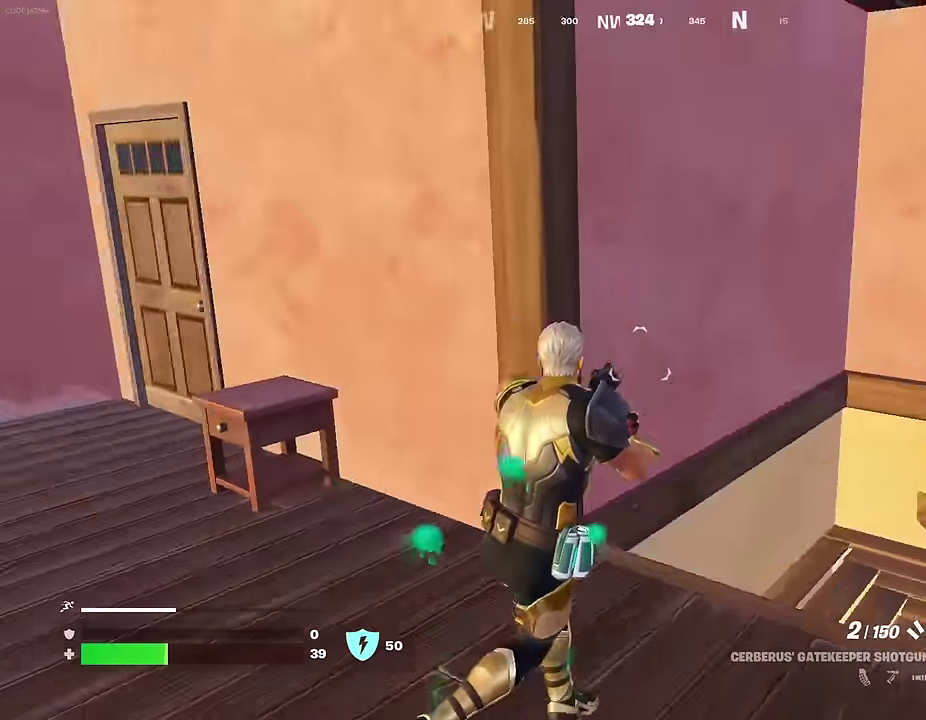
{"dt_ms": 600, "buttons": [], "left_stick": "up", "right_stick": "right"}
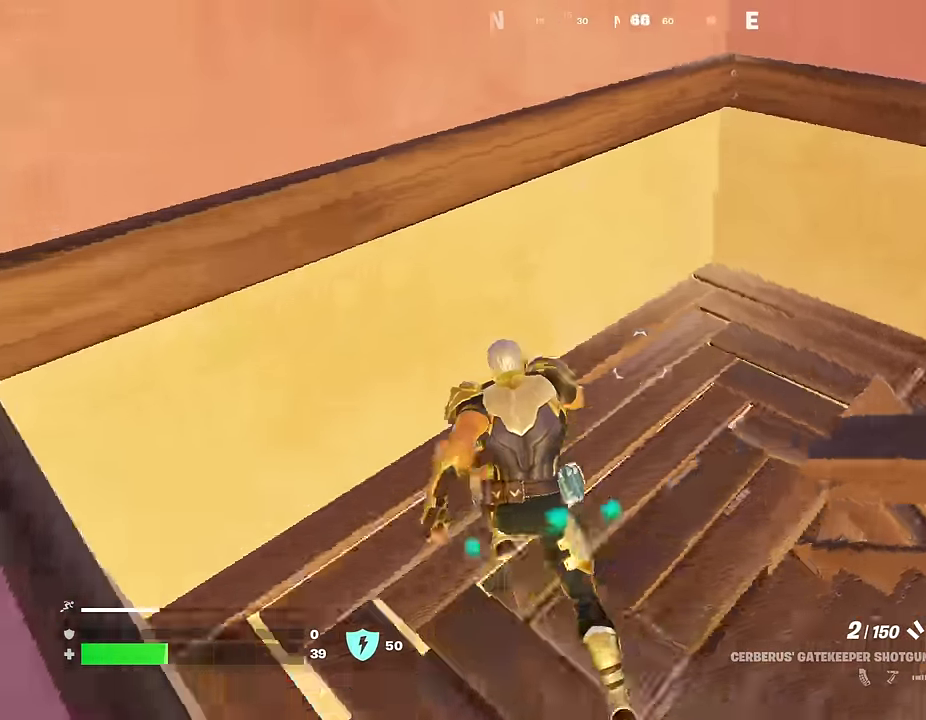
{"dt_ms": 400, "buttons": [], "left_stick": "up-right", "right_stick": "center", "events": [[67, "left_stick", "up-right"], [233, "left_stick", "up"], [283, "right_stick", "center"], [367, "left_stick", "up-right"]]}
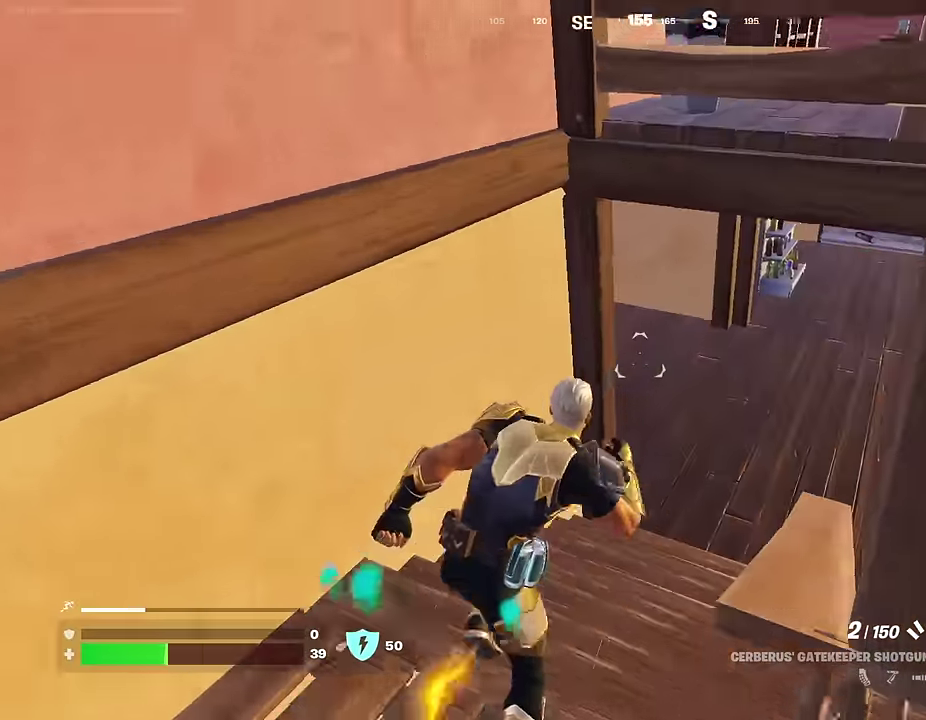
{"dt_ms": 600, "buttons": [], "left_stick": "up-left", "right_stick": "center", "events": [[233, "right_stick", "left"], [350, "right_stick", "center"], [383, "left_stick", "up"], [550, "left_stick", "up-left"]]}
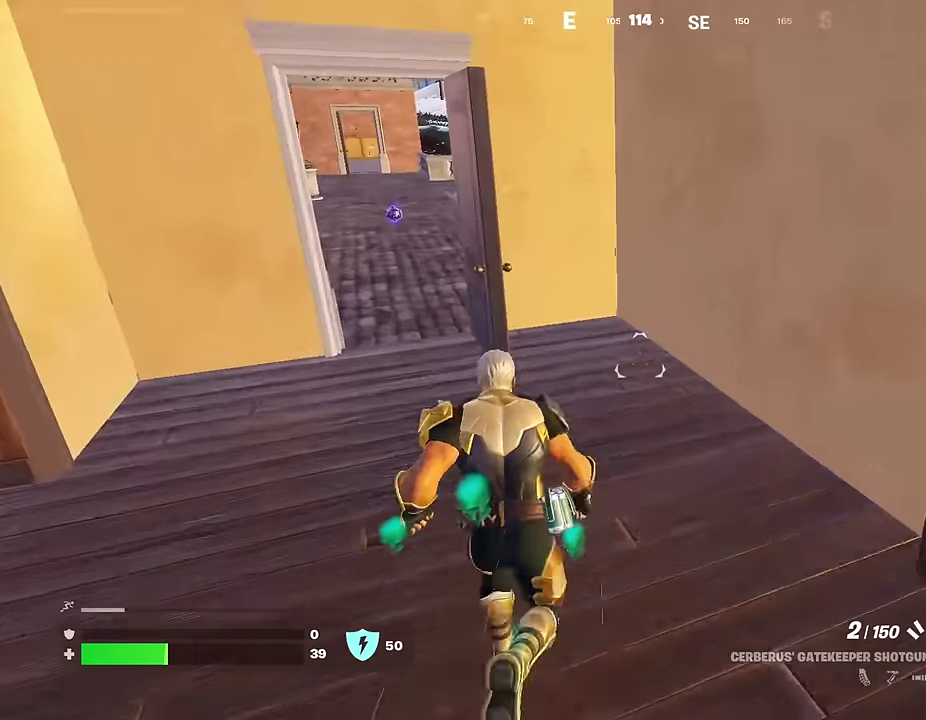
{"dt_ms": 400, "buttons": [], "left_stick": "up", "right_stick": "center", "events": [[200, "TRIANGLE", "down"], [267, "TRIANGLE", "up"], [267, "left_stick", "up"], [317, "right_stick", "left"], [383, "right_stick", "center"]]}
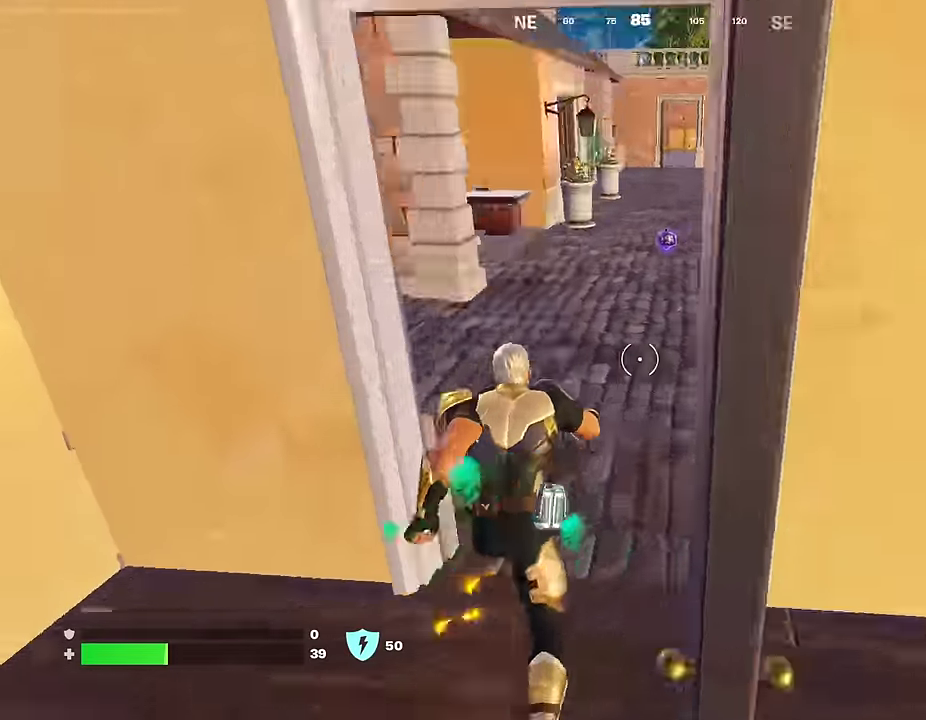
{"dt_ms": 600, "buttons": [], "left_stick": "up", "right_stick": "left", "events": [[200, "right_stick", "up"], [267, "right_stick", "center"], [400, "SQUARE", "down"], [483, "SQUARE", "up"], [483, "right_stick", "down-left"], [533, "right_stick", "left"]]}
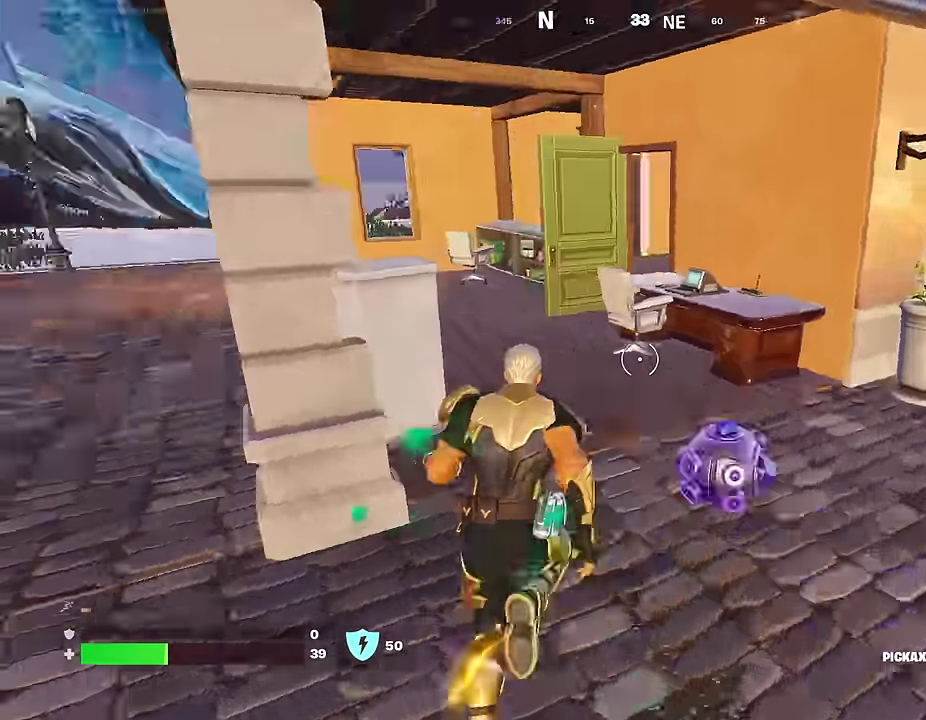
{"dt_ms": 400, "buttons": [], "left_stick": "up-left", "right_stick": "center", "events": [[33, "right_stick", "center"], [150, "left_stick", "up-right"], [217, "left_stick", "up"], [267, "left_stick", "up-left"]]}
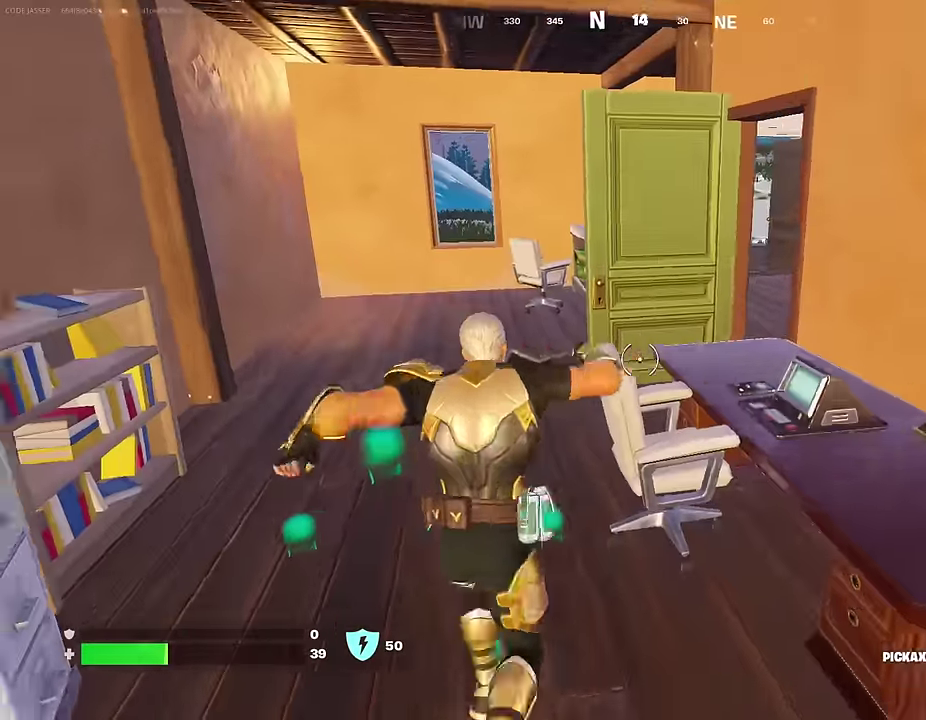
{"dt_ms": 600, "buttons": [], "left_stick": "up-left", "right_stick": "center", "events": [[67, "left_stick", "up"], [67, "right_stick", "right"], [200, "right_stick", "center"], [217, "left_stick", "up-left"], [417, "right_stick", "right"], [483, "R1", "down"], [500, "right_stick", "up-right"], [550, "right_stick", "center"], [600, "R1", "up"]]}
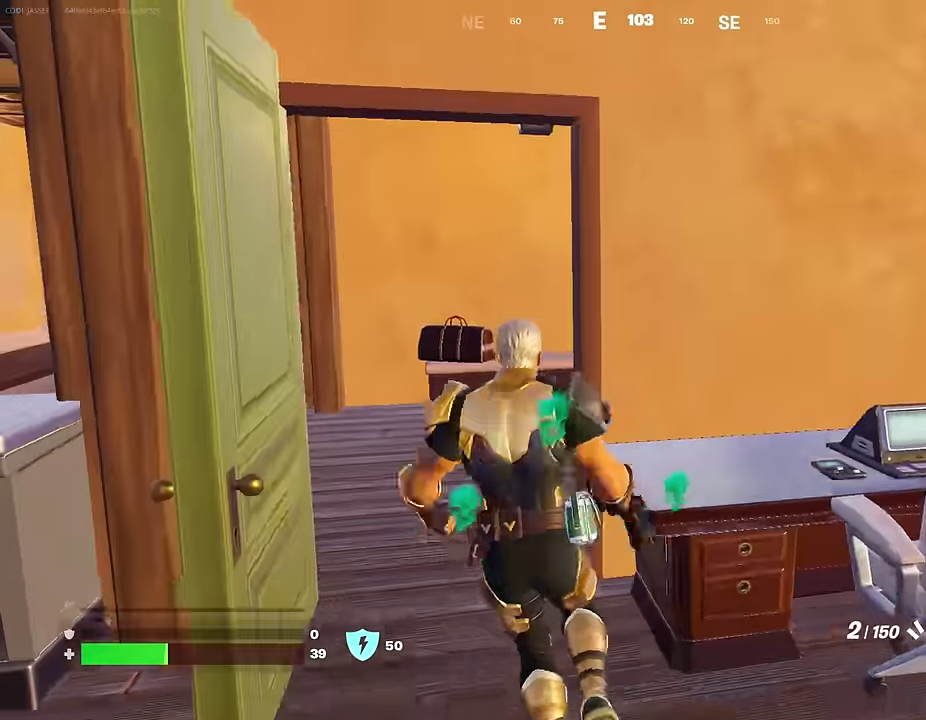
{"dt_ms": 400, "buttons": [], "left_stick": "up-right", "right_stick": "left", "events": [[283, "left_stick", "up"], [283, "right_stick", "left"], [350, "left_stick", "up-right"]]}
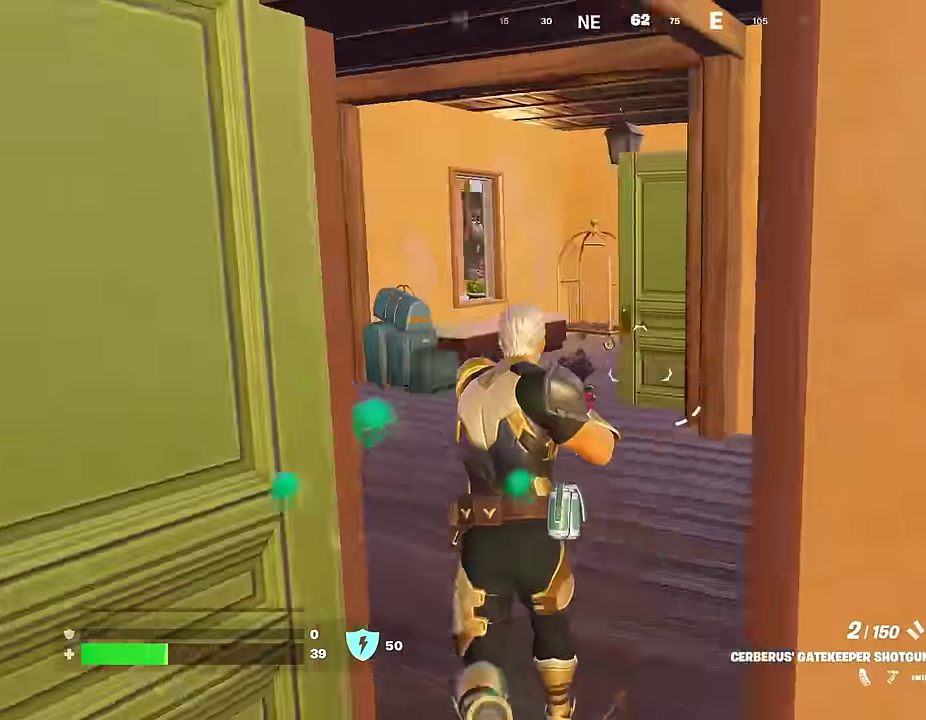
{"dt_ms": 500, "buttons": [], "left_stick": "up", "right_stick": "right", "events": [[83, "left_stick", "up"], [167, "right_stick", "center"], [267, "SQUARE", "down"], [333, "SQUARE", "up"], [500, "right_stick", "right"]]}
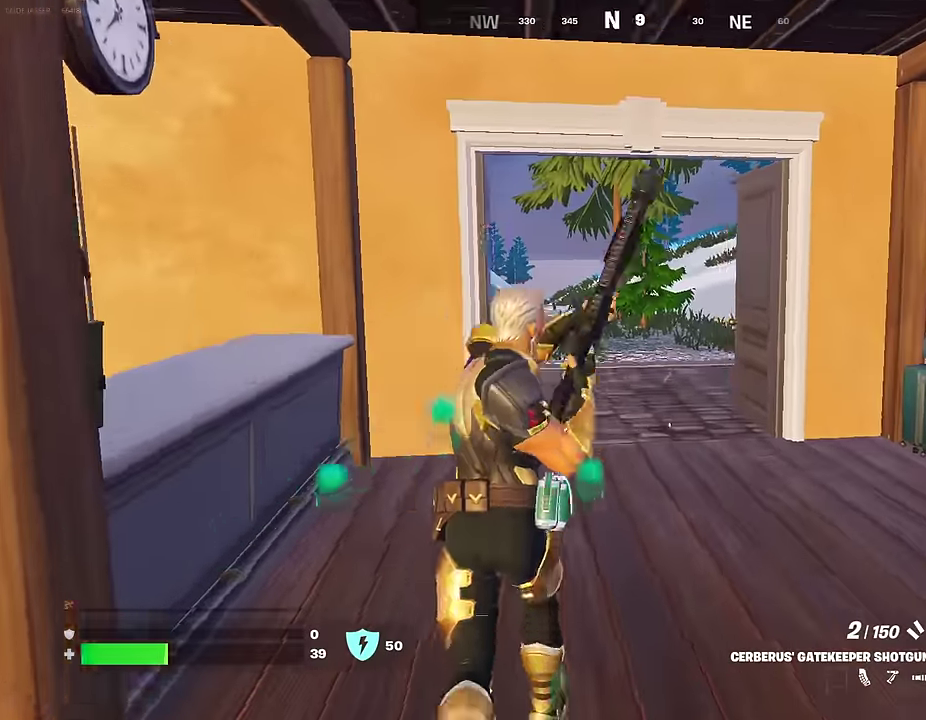
{"dt_ms": 500, "buttons": [], "left_stick": "up-left", "right_stick": "center", "events": [[33, "left_stick", "up-left"], [183, "right_stick", "center"]]}
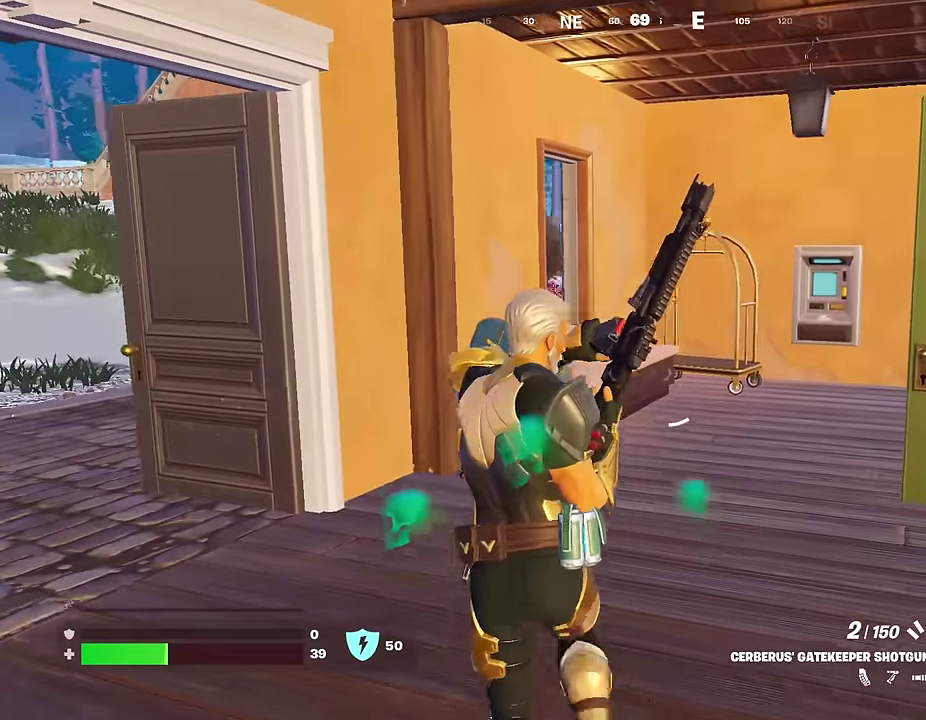
{"dt_ms": 500, "buttons": [], "left_stick": "up", "right_stick": "center", "events": [[200, "right_stick", "left"], [383, "right_stick", "center"], [467, "left_stick", "up"]]}
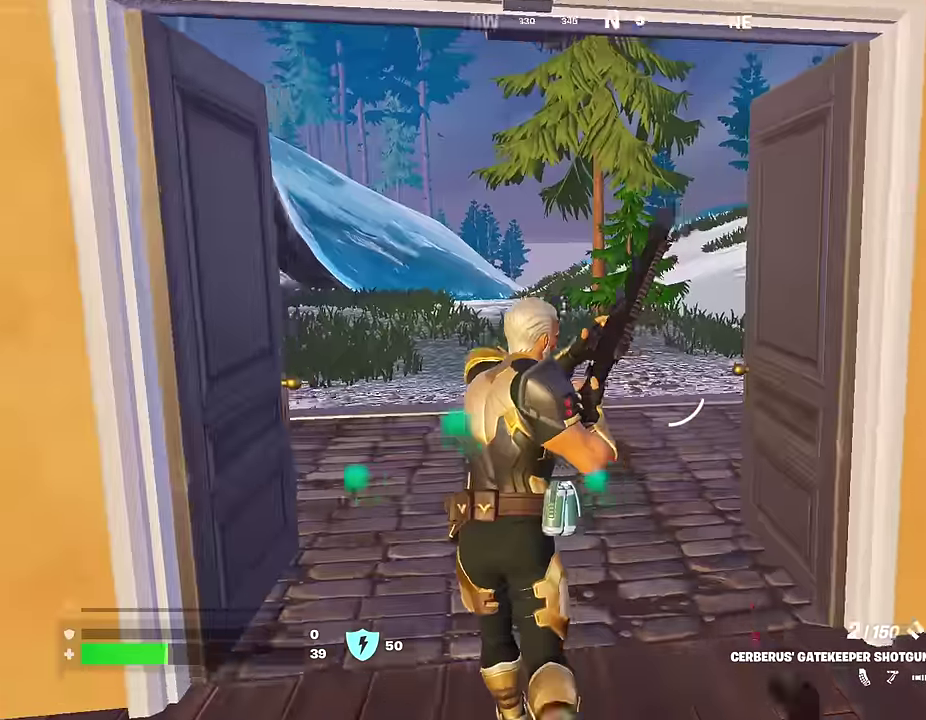
{"dt_ms": 500, "buttons": [], "left_stick": "up-right", "right_stick": "left", "events": [[17, "right_stick", "left"], [233, "left_stick", "up-right"], [317, "right_stick", "center"], [500, "right_stick", "left"]]}